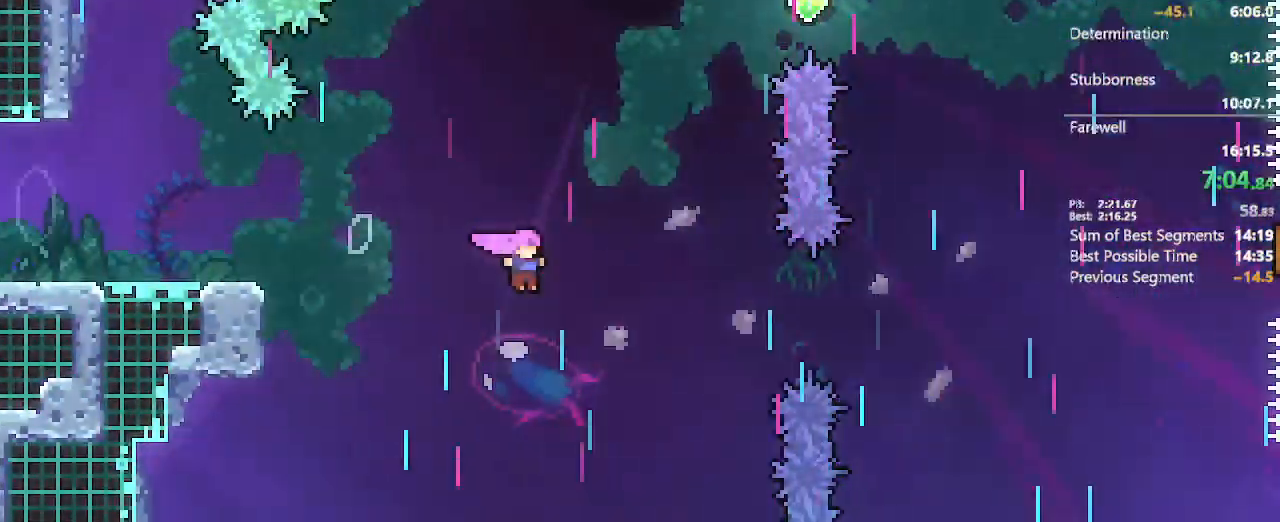
Gameplay with a controller (Xbox layout); each line is a JSON object with the inputs held at the frame after it (dt_ms = milliseconds from this image to that frame). "events" lists button and stick changes between this image and that frame as [ms after this image, input, new state], when the widget could be followed in between. Not read: L3 R3.
{"dt_ms": 500, "buttons": ["DPAD_UP"], "left_stick": "center", "right_stick": "center"}
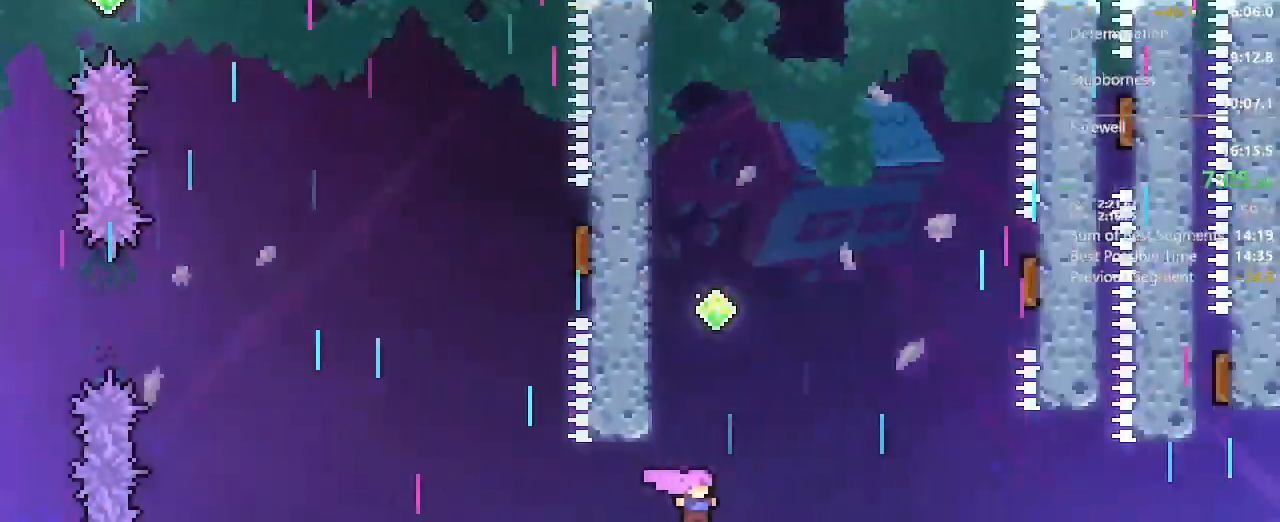
{"dt_ms": 500, "buttons": ["DPAD_RIGHT"], "left_stick": "center", "right_stick": "center", "events": [[67, "X", "down"], [250, "X", "up"], [350, "DPAD_RIGHT", "down"], [350, "DPAD_UP", "up"]]}
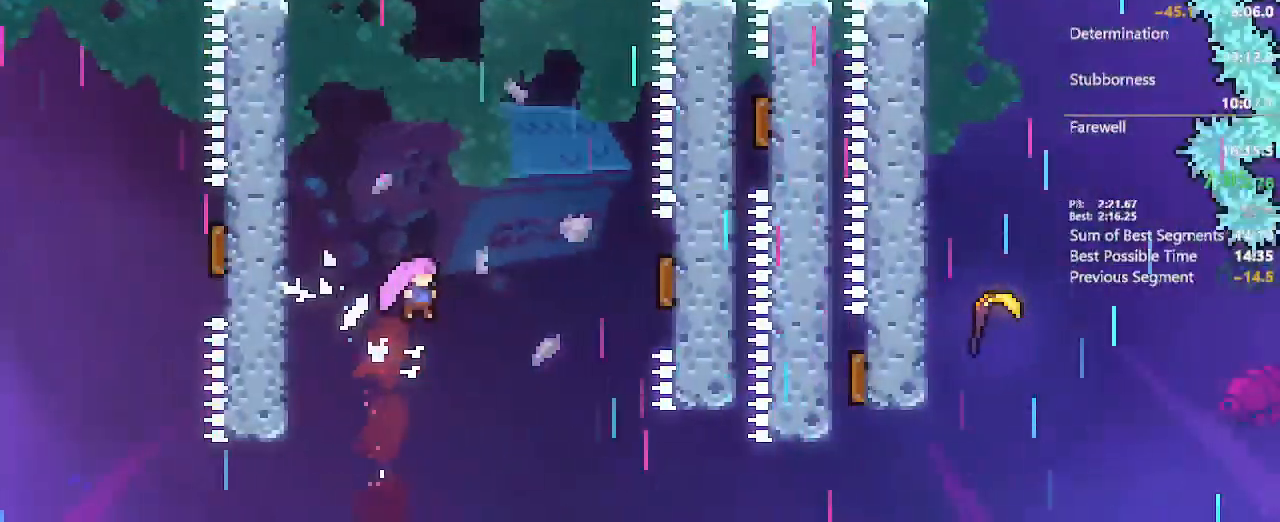
{"dt_ms": 500, "buttons": ["DPAD_RIGHT"], "left_stick": "center", "right_stick": "center", "events": [[317, "left_stick", "up-left"], [367, "left_stick", "center"]]}
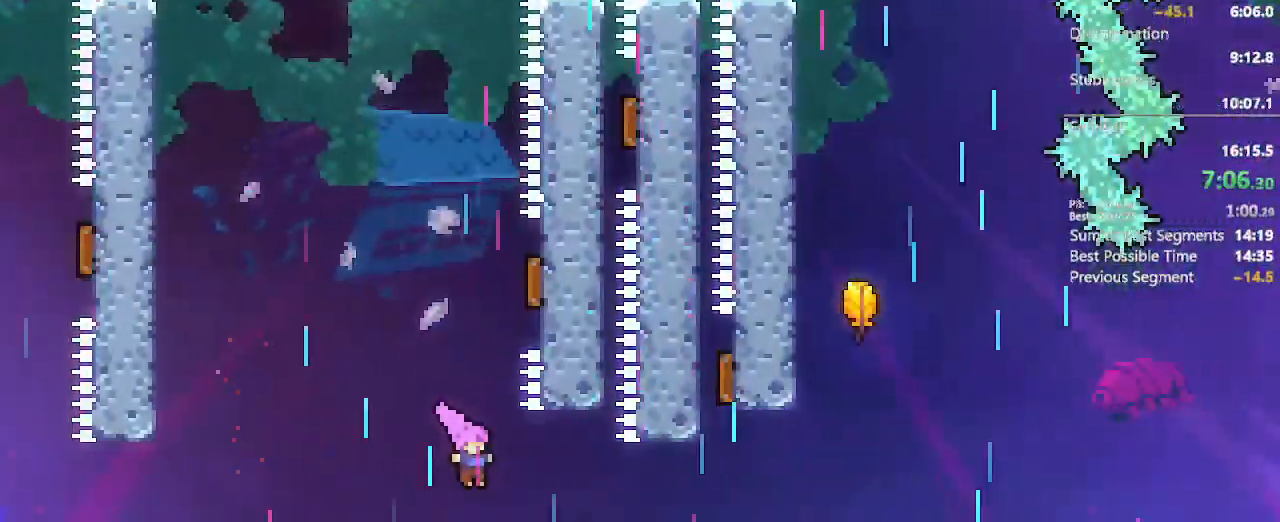
{"dt_ms": 500, "buttons": ["R2", "DPAD_UP", "DPAD_RIGHT"], "left_stick": "center", "right_stick": "center"}
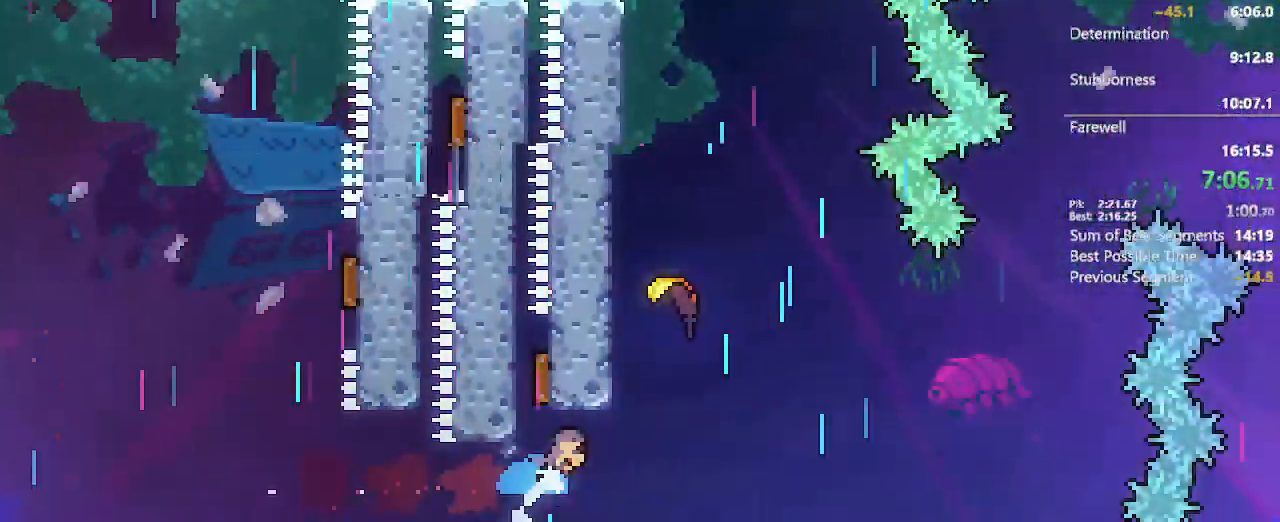
{"dt_ms": 500, "buttons": [], "left_stick": "center", "right_stick": "center", "events": [[33, "R2", "up"], [100, "A", "down"], [383, "DPAD_UP", "up"], [400, "DPAD_RIGHT", "up"], [417, "A", "up"], [417, "R2", "down"], [467, "R2", "up"]]}
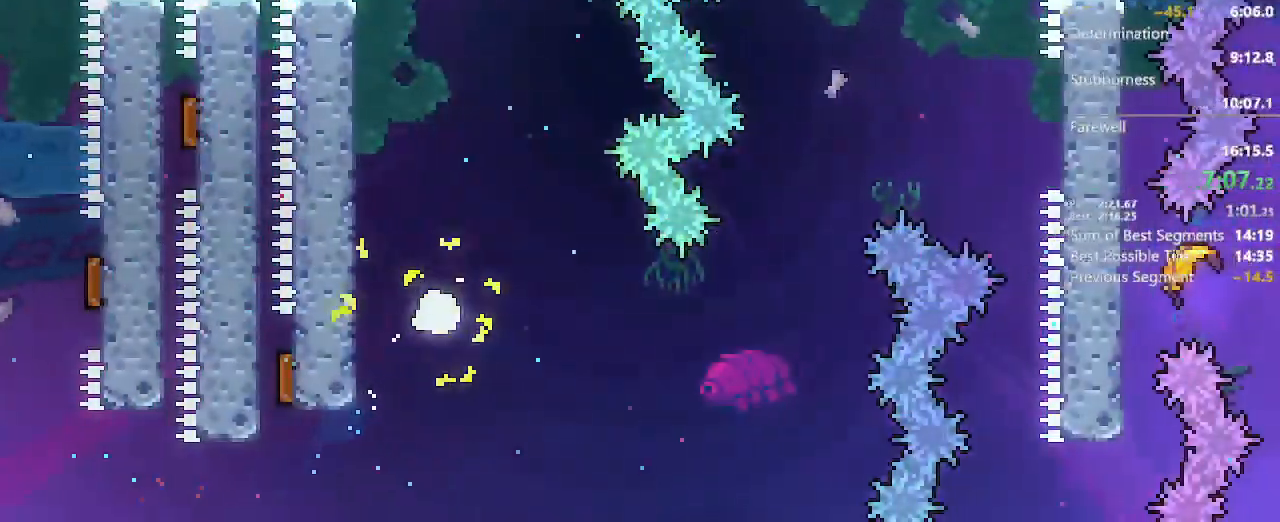
{"dt_ms": 1000, "buttons": ["L2"], "left_stick": "right", "right_stick": "center"}
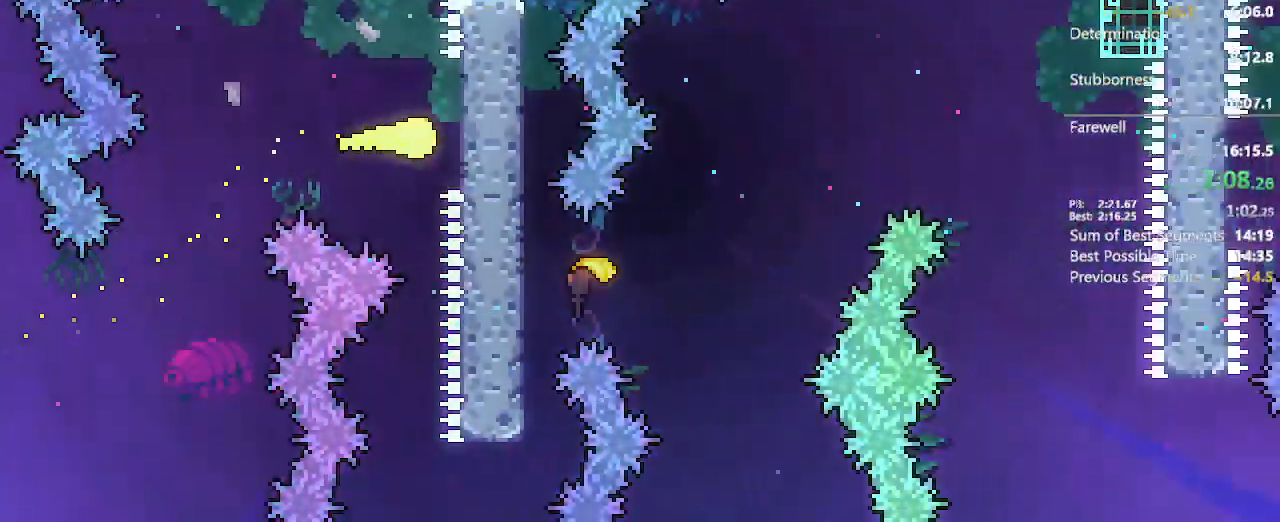
{"dt_ms": 500, "buttons": ["A"], "left_stick": "center", "right_stick": "center", "events": [[117, "left_stick", "center"], [133, "L2", "up"], [150, "A", "down"]]}
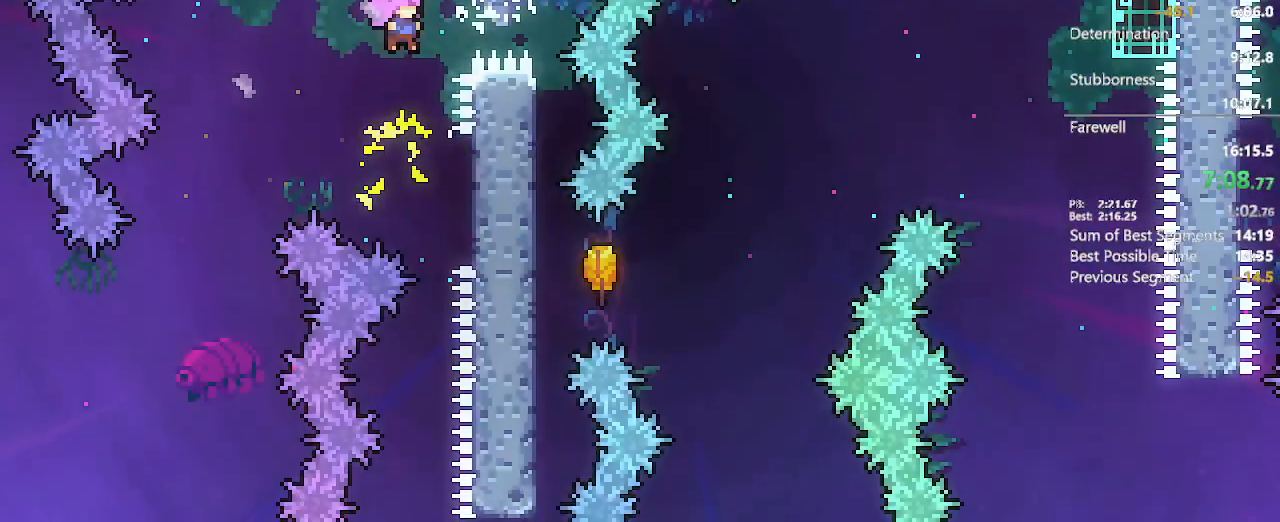
{"dt_ms": 500, "buttons": ["X"], "left_stick": "right", "right_stick": "center", "events": [[183, "left_stick", "right"], [233, "A", "up"], [483, "X", "down"]]}